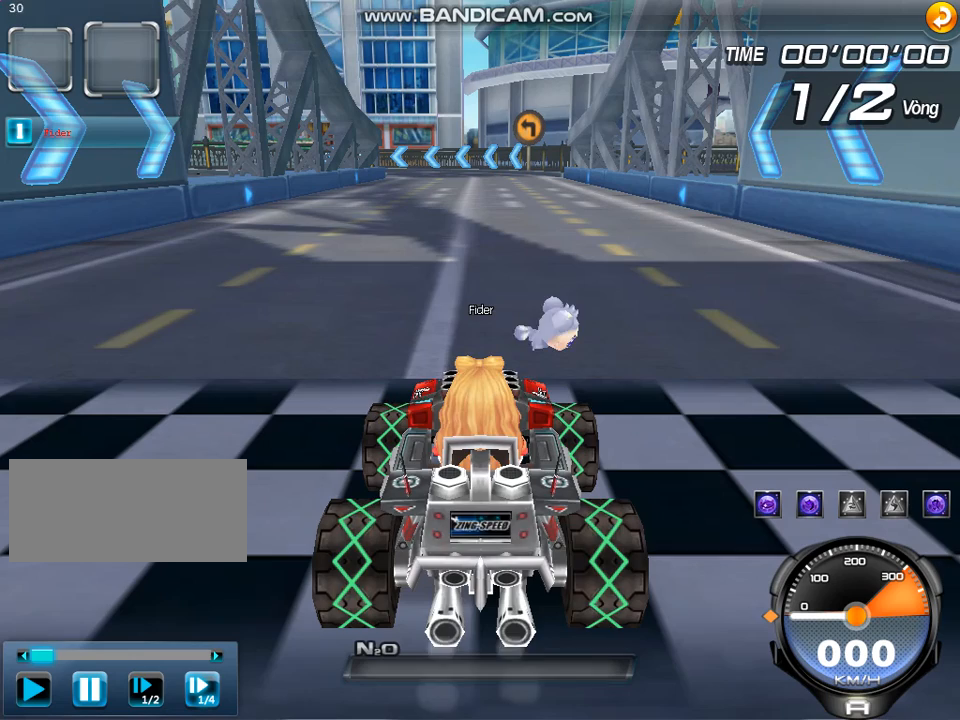
Gameplay with keyboard; each line is a JSON object with the keys held at the frame after it. "events" lists presses ("down") and releases ("up") of "ctrl", "down", "left", "r", "right", "shift", "up" and "w" between this image and that frame as [ms after this image, input, new state], when the widget could be followed in between. No other keys are recorded. Mouse input is not recorded.
{"keys": [], "events": []}
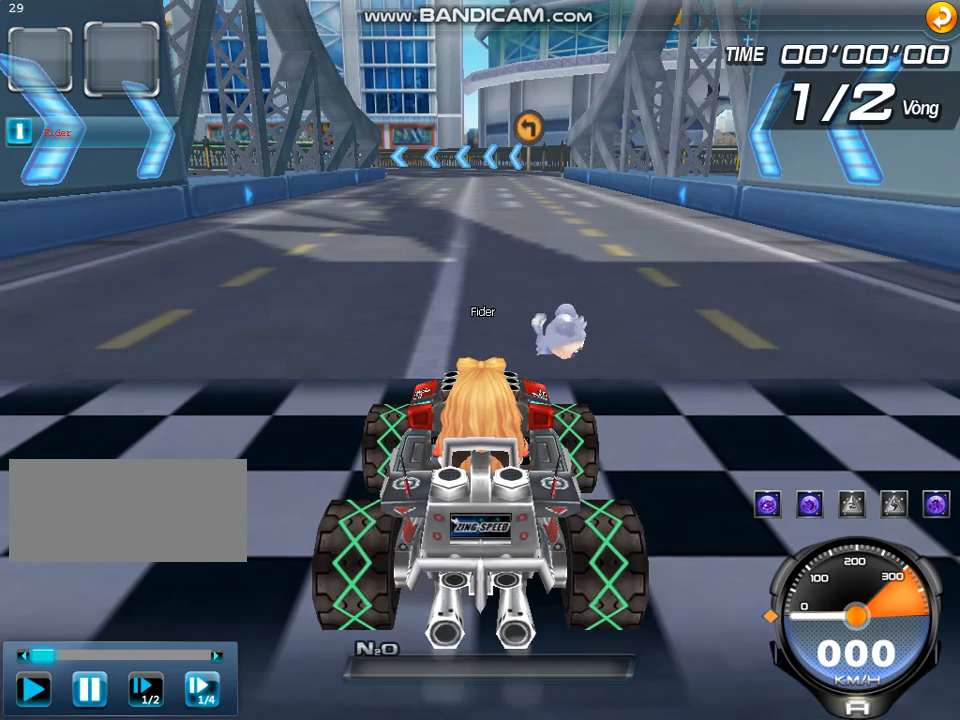
{"keys": [], "events": []}
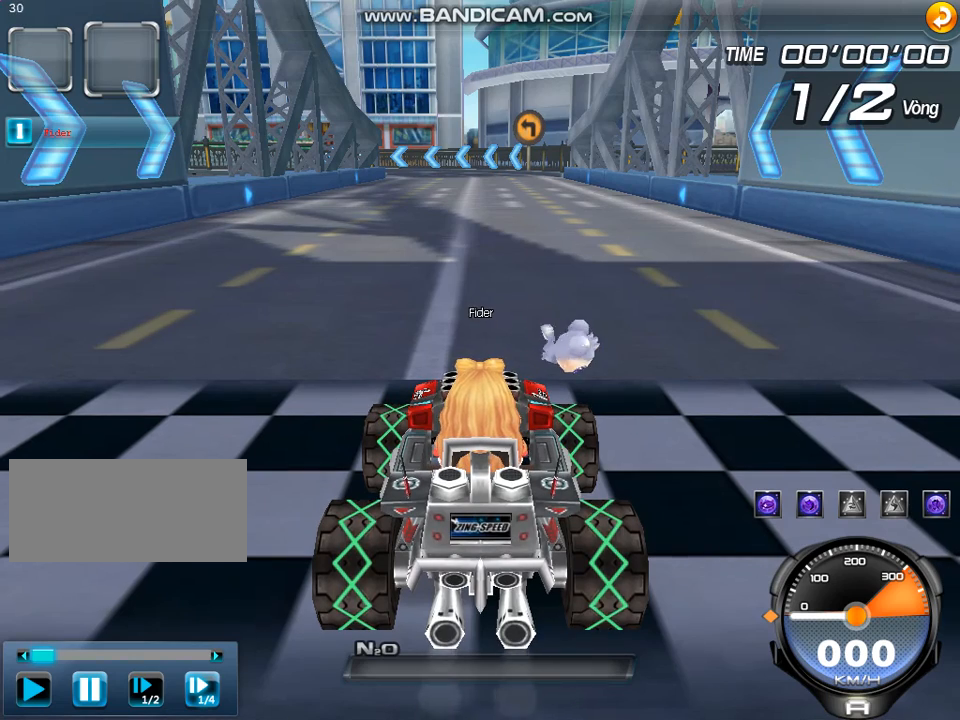
{"keys": [], "events": []}
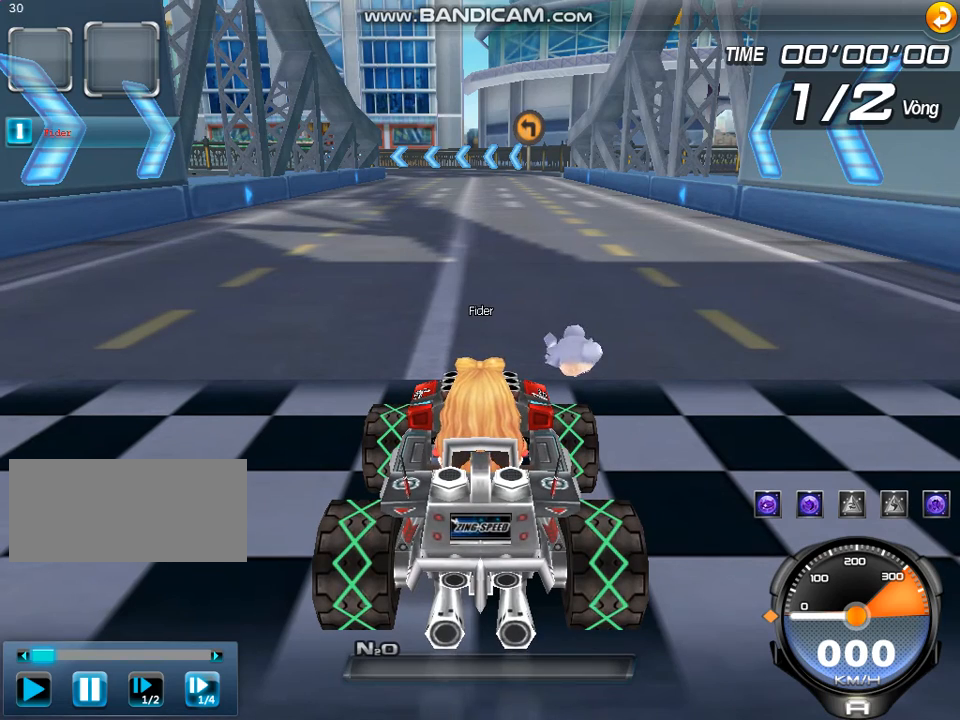
{"keys": [], "events": []}
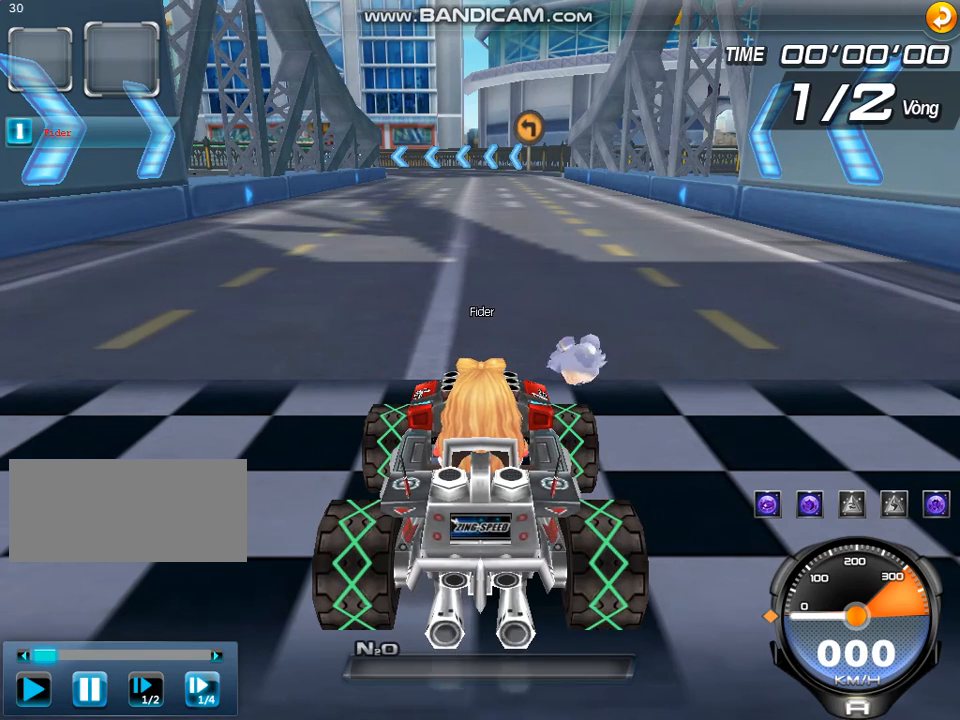
{"keys": [], "events": []}
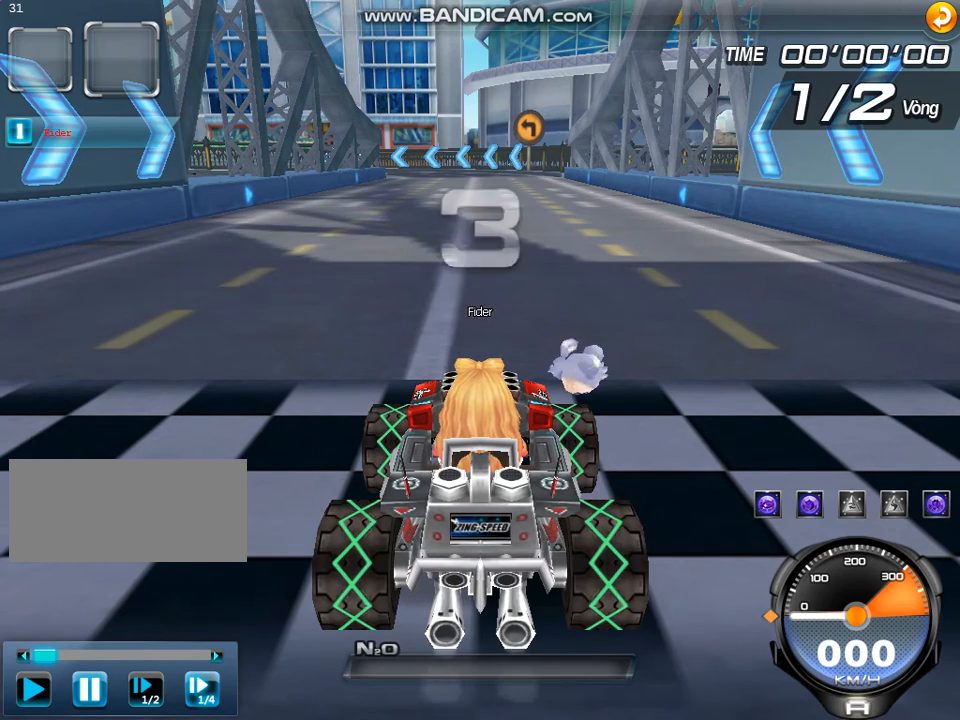
{"keys": [], "events": []}
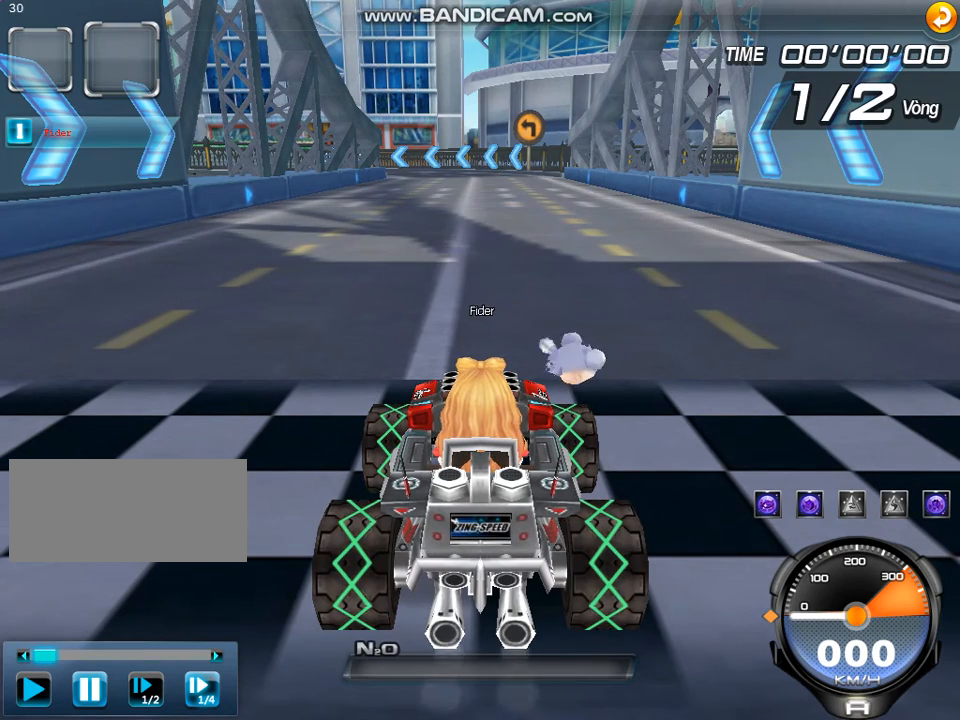
{"keys": [], "events": []}
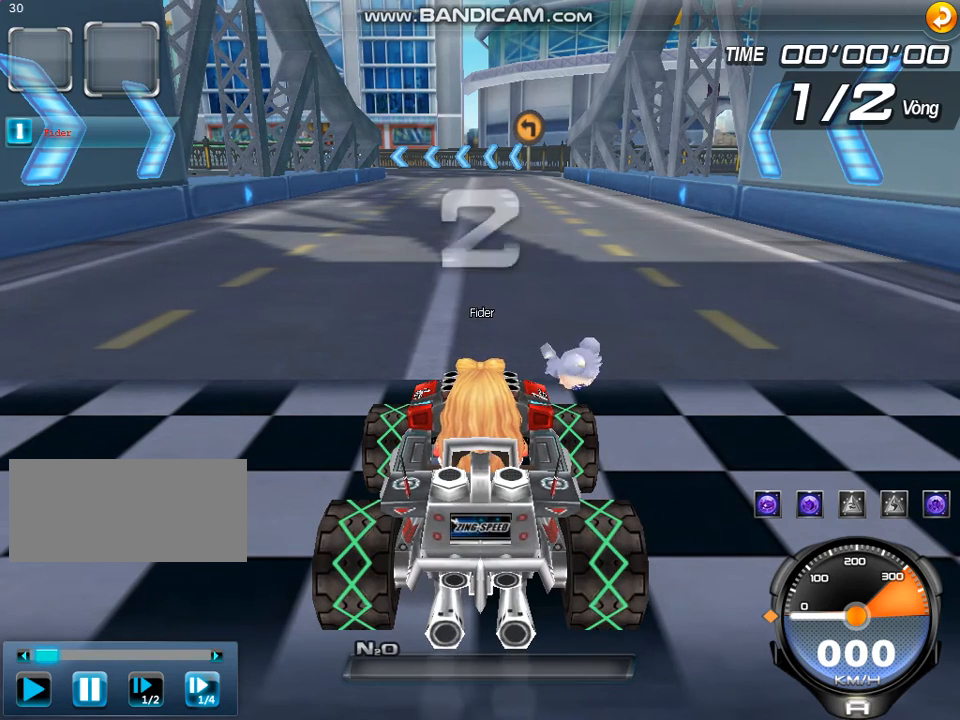
{"keys": [], "events": []}
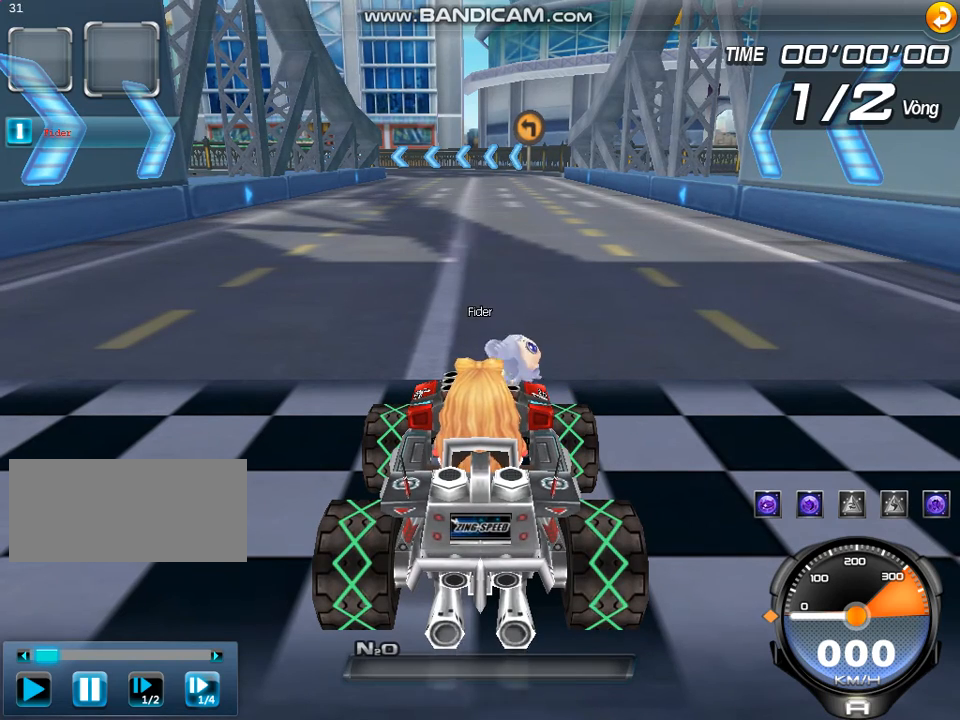
{"keys": [], "events": []}
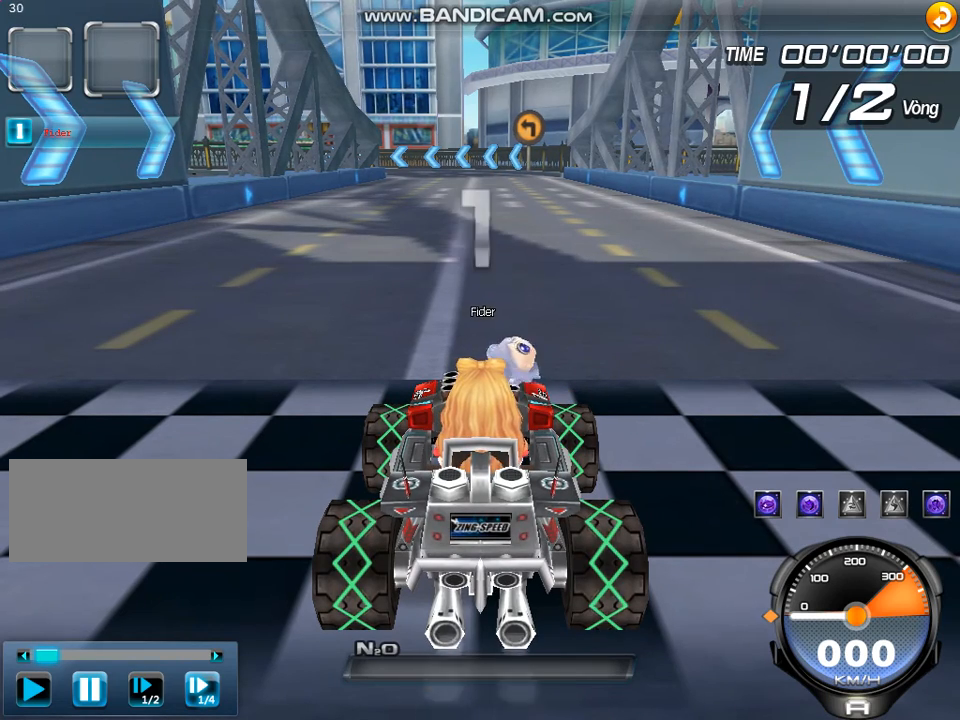
{"keys": ["right", "up", "w"], "events": [[233, "up", "down"], [300, "right", "down"], [300, "up", "up"], [400, "up", "down"], [433, "w", "down"]]}
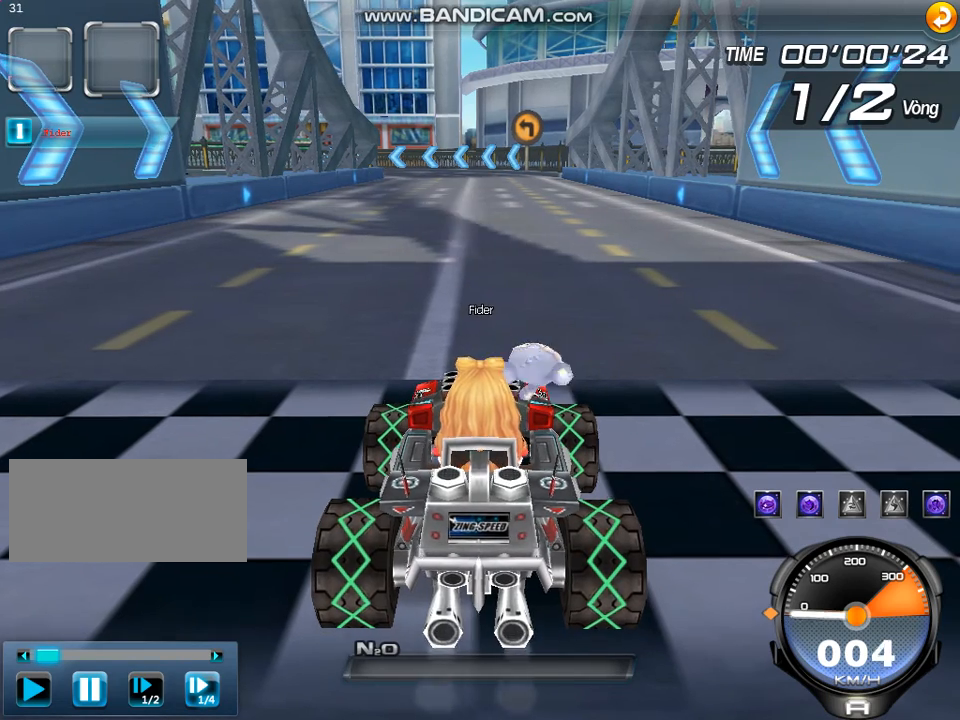
{"keys": ["left", "shift", "up", "w"], "events": [[200, "w", "up"], [333, "left", "down"], [367, "right", "up"], [367, "shift", "down"], [433, "w", "down"]]}
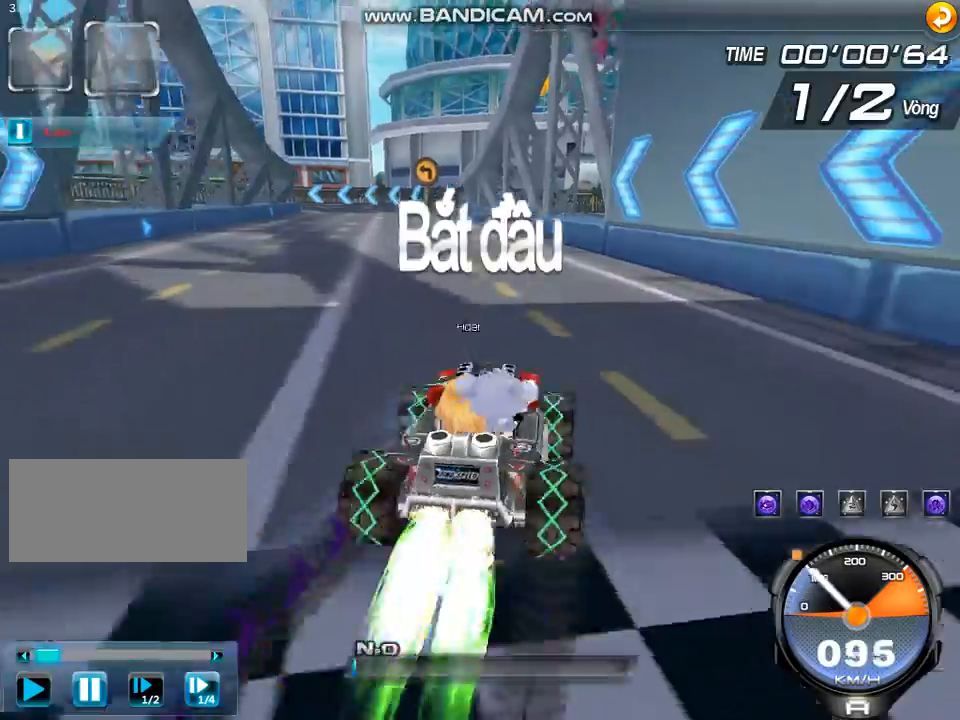
{"keys": ["right", "up", "w"], "events": [[200, "w", "up"], [267, "right", "down"], [267, "shift", "up"], [300, "left", "up"], [433, "w", "down"]]}
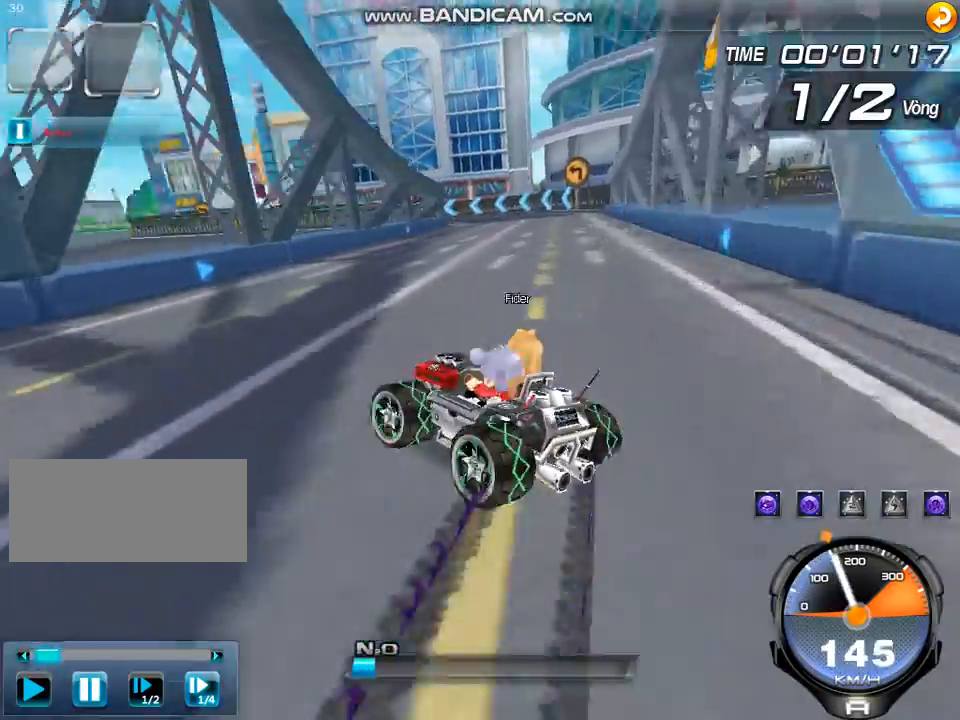
{"keys": ["right", "shift", "up", "w"], "events": [[367, "shift", "down"]]}
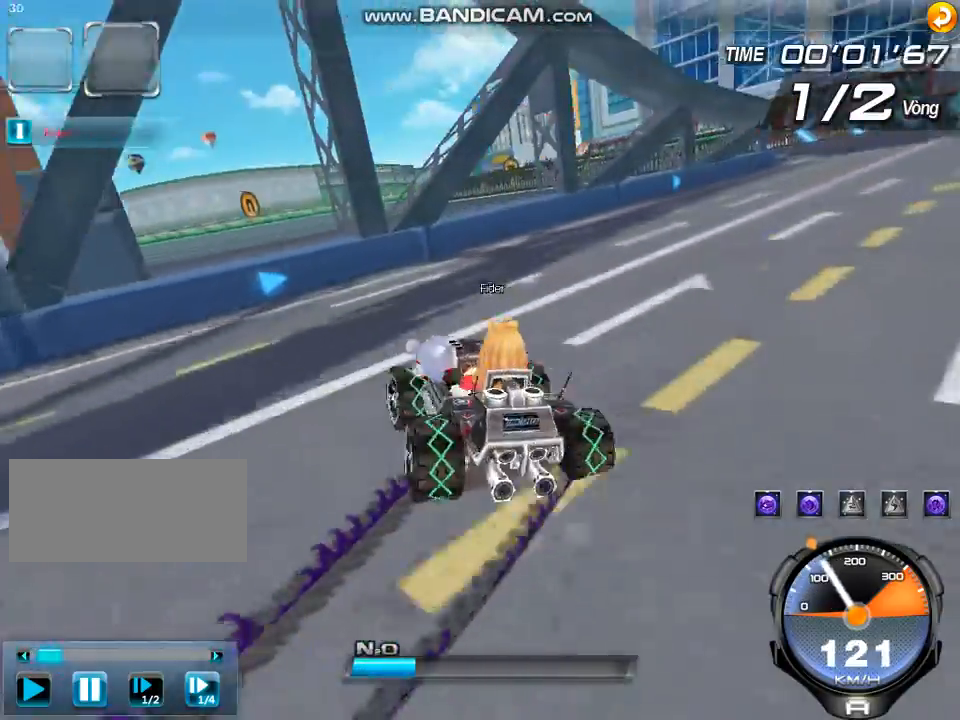
{"keys": ["ctrl", "w"], "events": [[233, "shift", "up"], [233, "up", "up"], [267, "right", "up"], [333, "ctrl", "down"], [367, "up", "down"], [400, "ctrl", "up"], [400, "up", "up"], [500, "ctrl", "down"]]}
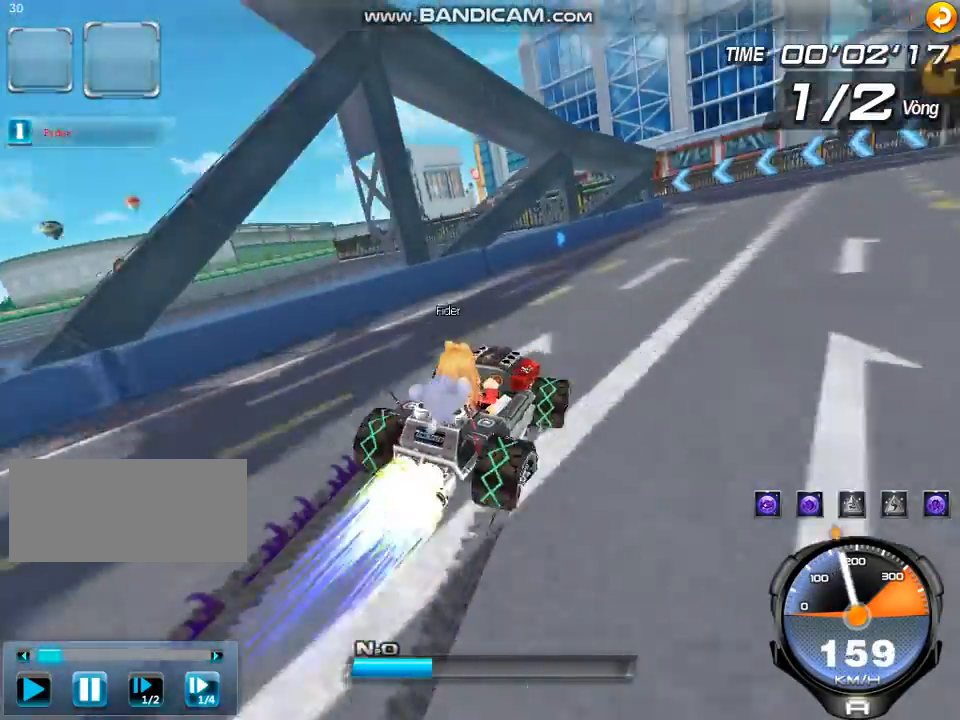
{"keys": ["w"], "events": [[33, "up", "down"], [67, "up", "up"], [100, "ctrl", "up"], [200, "ctrl", "down"], [200, "right", "down"], [200, "up", "down"], [300, "ctrl", "up"], [300, "up", "up"], [367, "right", "up"], [400, "ctrl", "down"], [433, "up", "down"], [467, "up", "up"], [500, "ctrl", "up"]]}
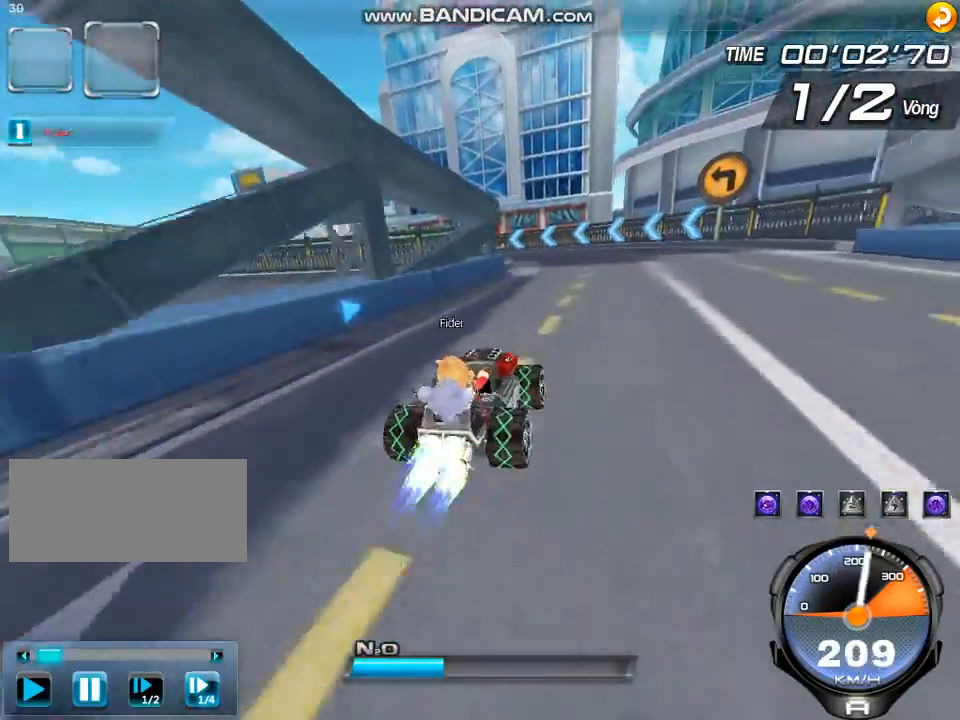
{"keys": ["left", "shift", "up", "w"], "events": [[67, "up", "down"], [133, "left", "down"], [167, "up", "up"], [267, "up", "down"], [433, "shift", "down"]]}
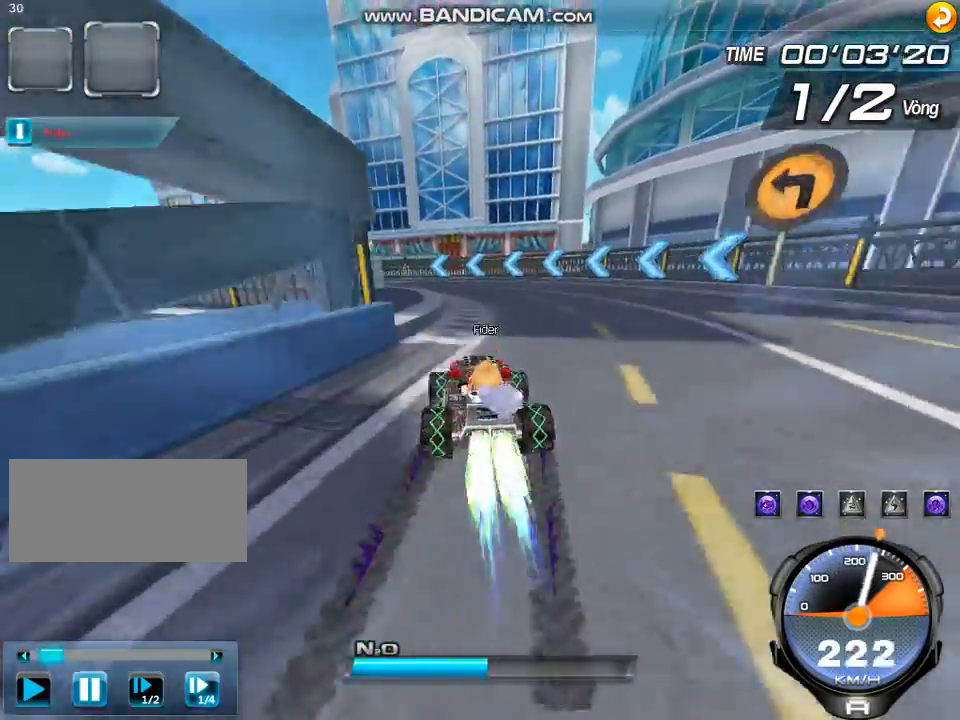
{"keys": ["up"], "events": [[467, "left", "up"], [467, "shift", "up"], [467, "w", "up"]]}
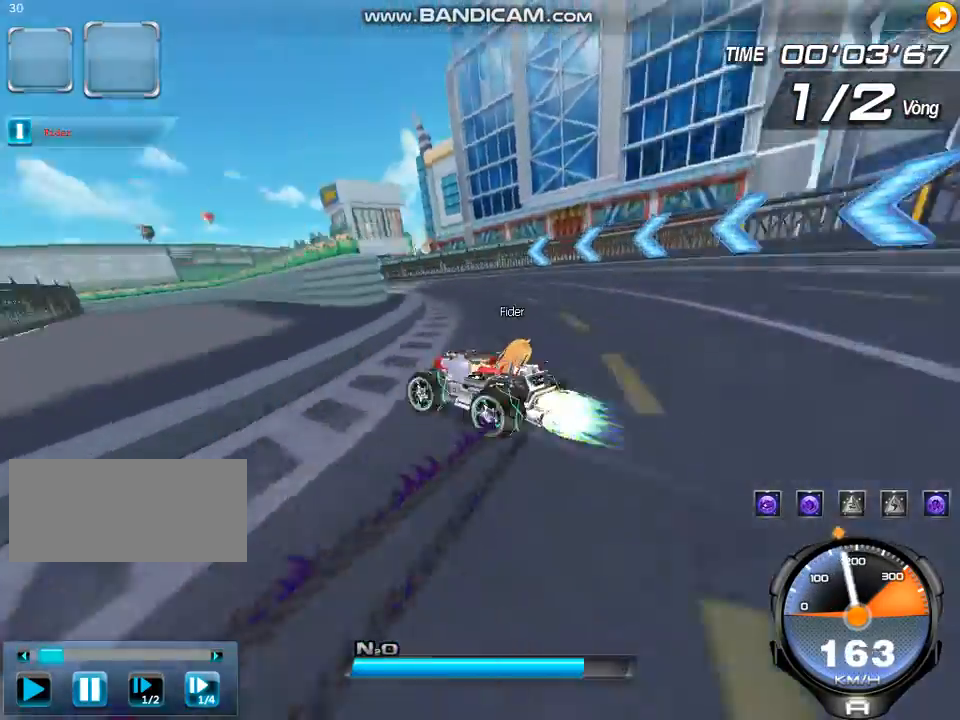
{"keys": ["right", "up", "w"], "events": [[67, "right", "down"], [100, "w", "down"]]}
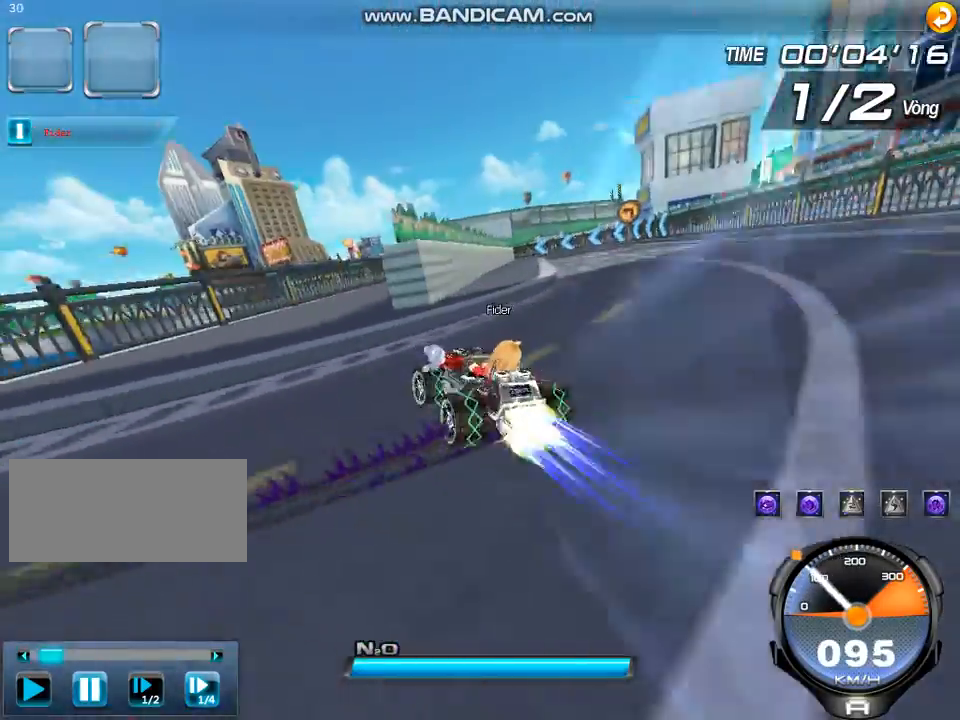
{"keys": ["w"], "events": [[233, "right", "up"], [233, "shift", "down"], [433, "shift", "up"], [500, "up", "up"]]}
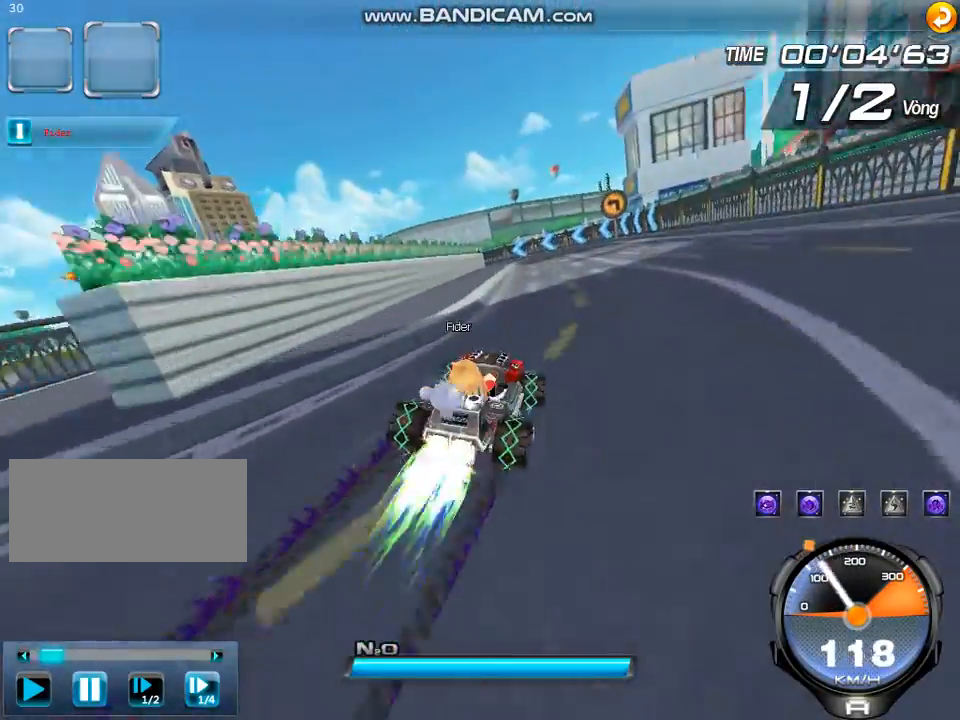
{"keys": ["up", "w"], "events": [[100, "up", "down"], [200, "up", "up"], [267, "left", "down"], [267, "up", "down"], [367, "up", "up"], [433, "left", "up"], [433, "up", "down"]]}
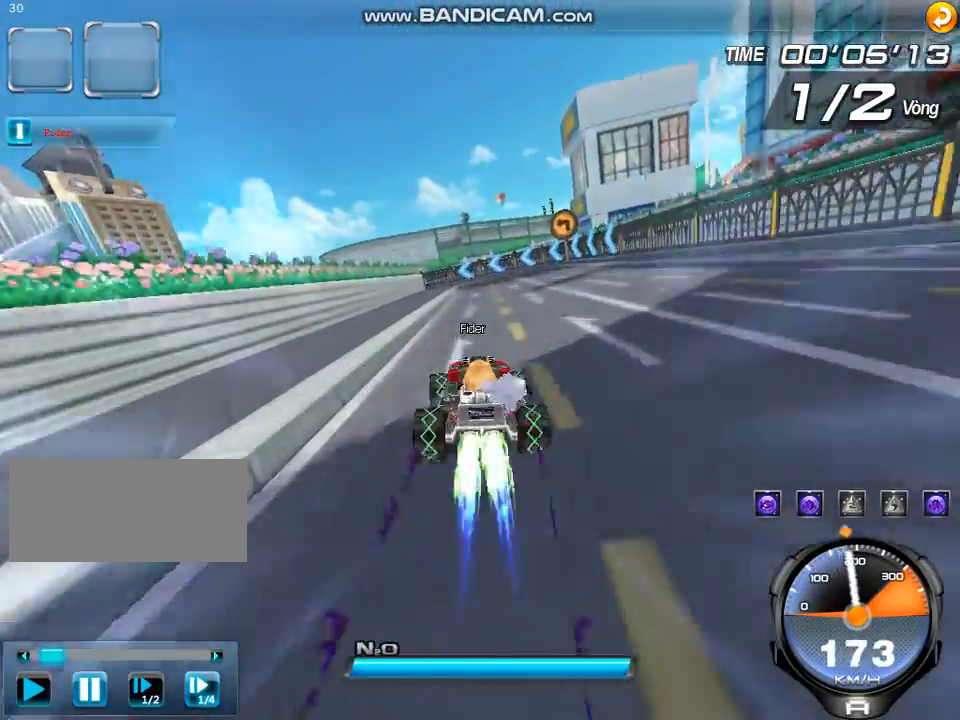
{"keys": ["left", "up", "w"], "events": [[200, "up", "up"], [267, "up", "down"], [367, "up", "up"], [467, "up", "down"], [500, "left", "down"]]}
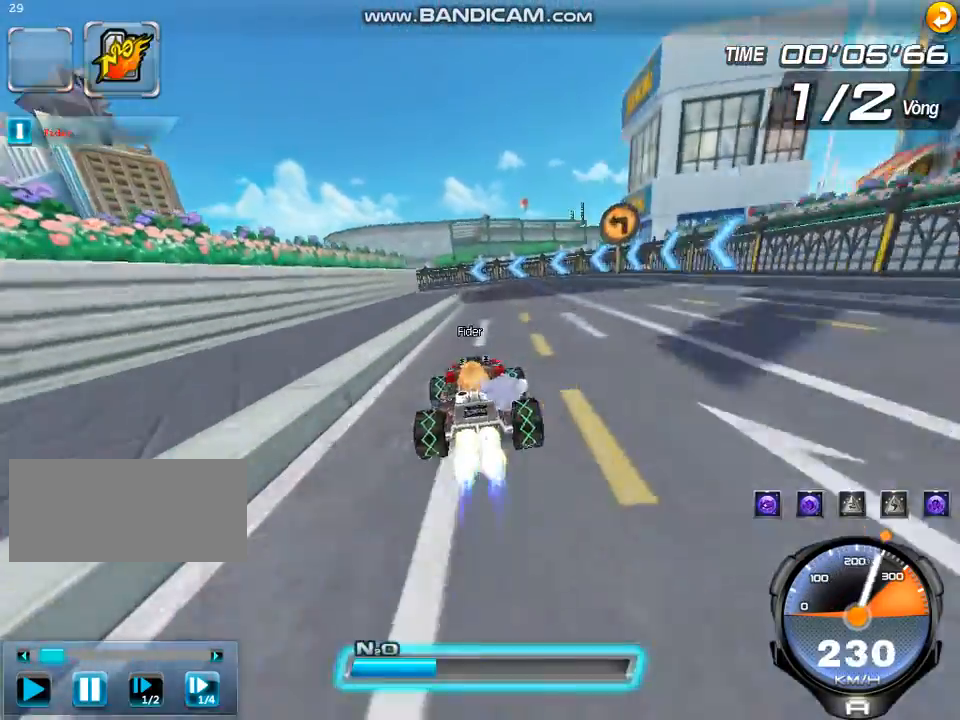
{"keys": ["left", "shift", "up", "w"], "events": [[100, "shift", "down"], [100, "w", "up"], [167, "right", "down"], [300, "right", "up"], [433, "w", "down"]]}
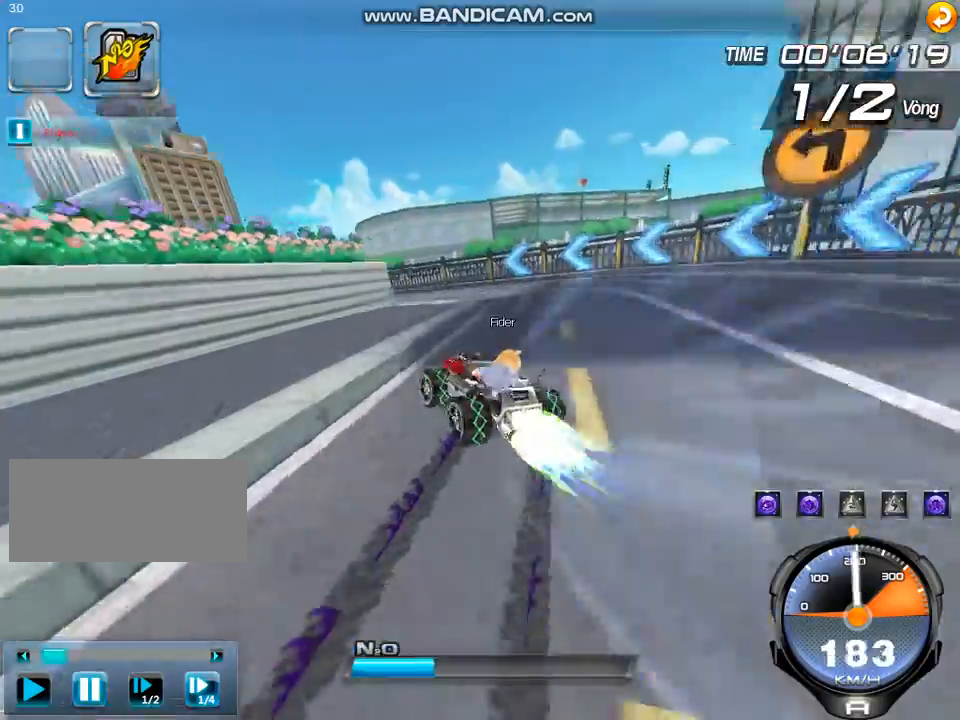
{"keys": ["right", "up", "w"], "events": [[100, "shift", "up"], [167, "w", "up"], [200, "left", "up"], [267, "ctrl", "down"], [267, "right", "down"], [300, "w", "down"], [333, "ctrl", "up"]]}
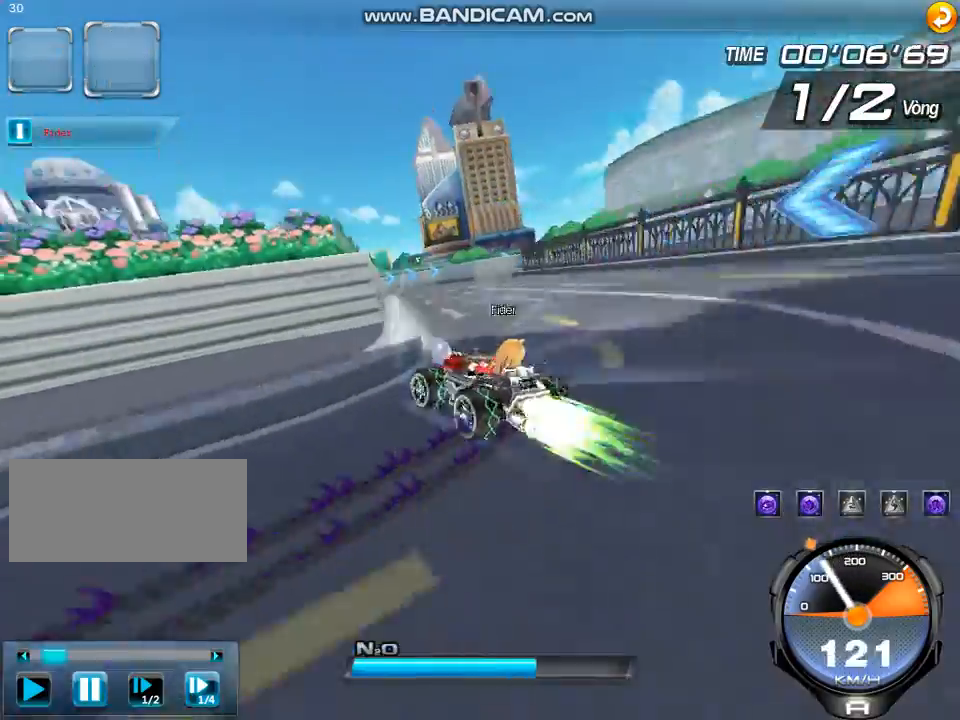
{"keys": ["w"], "events": [[133, "shift", "down"], [233, "shift", "up"], [233, "up", "up"], [333, "up", "down"], [400, "right", "up"], [400, "up", "up"]]}
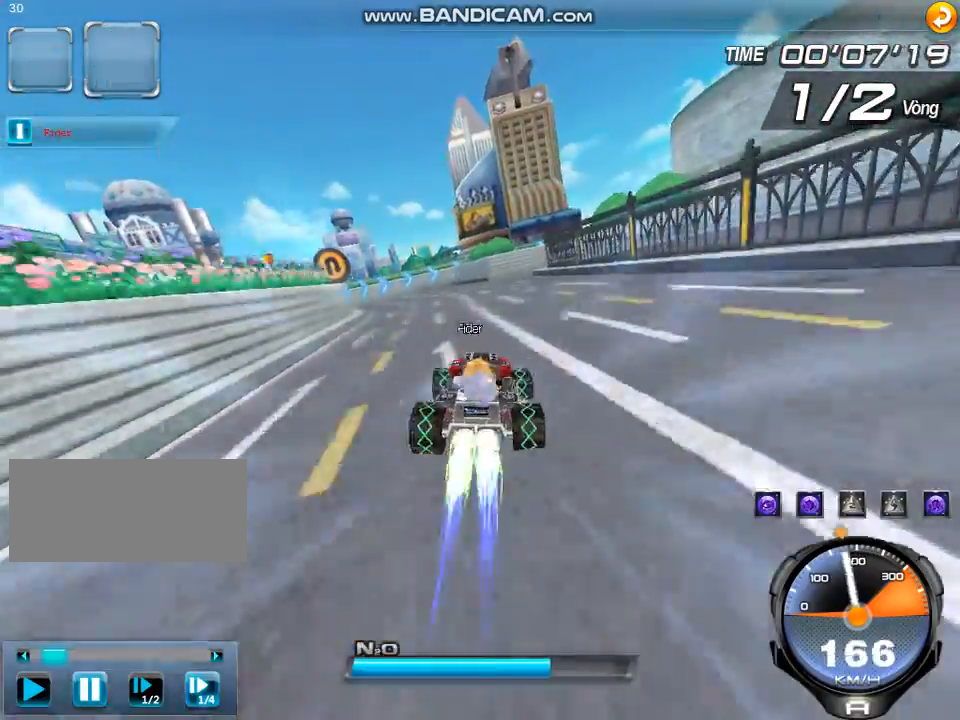
{"keys": ["right", "shift", "up"], "events": [[33, "up", "down"], [133, "right", "down"], [267, "shift", "down"], [267, "w", "up"], [367, "left", "down"], [467, "left", "up"]]}
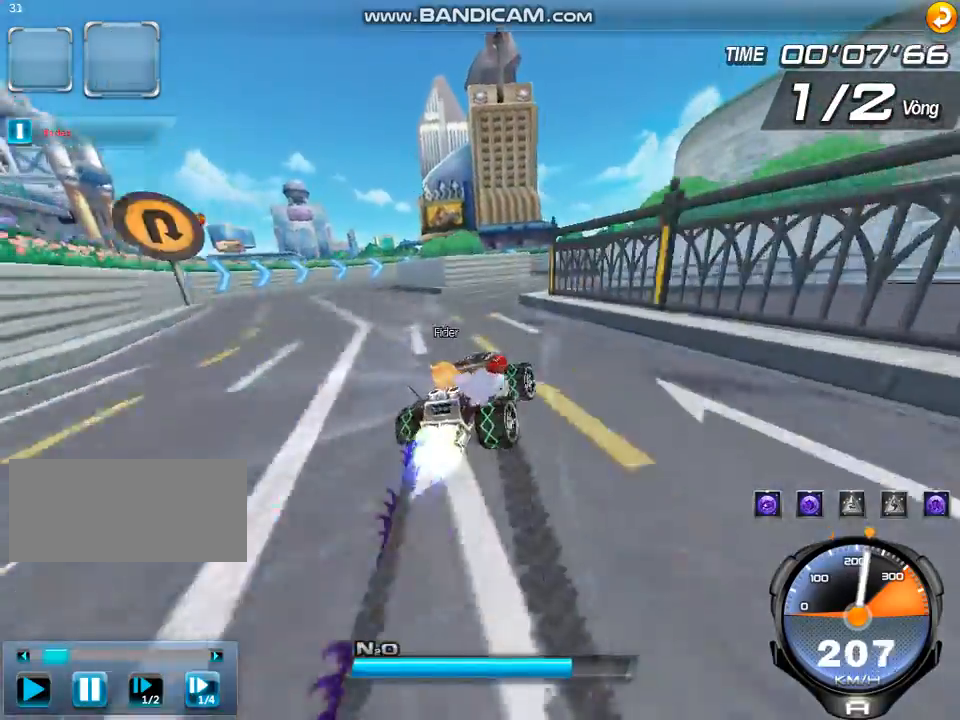
{"keys": ["right", "shift", "up"], "events": []}
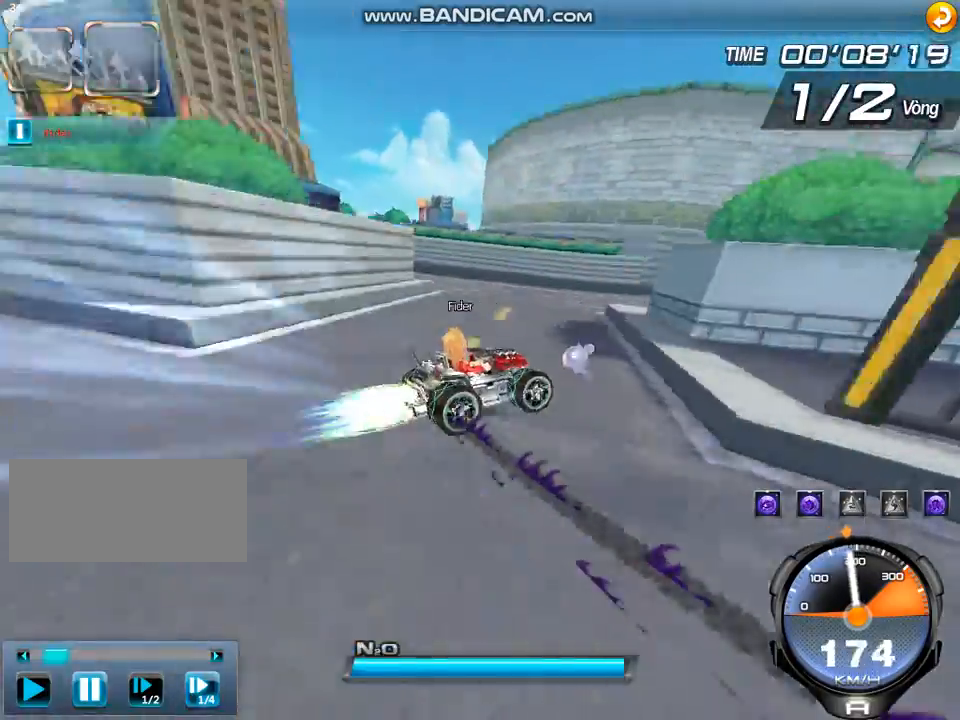
{"keys": ["left", "up", "w"], "events": [[67, "shift", "up"], [300, "left", "down"], [300, "right", "up"], [333, "w", "down"]]}
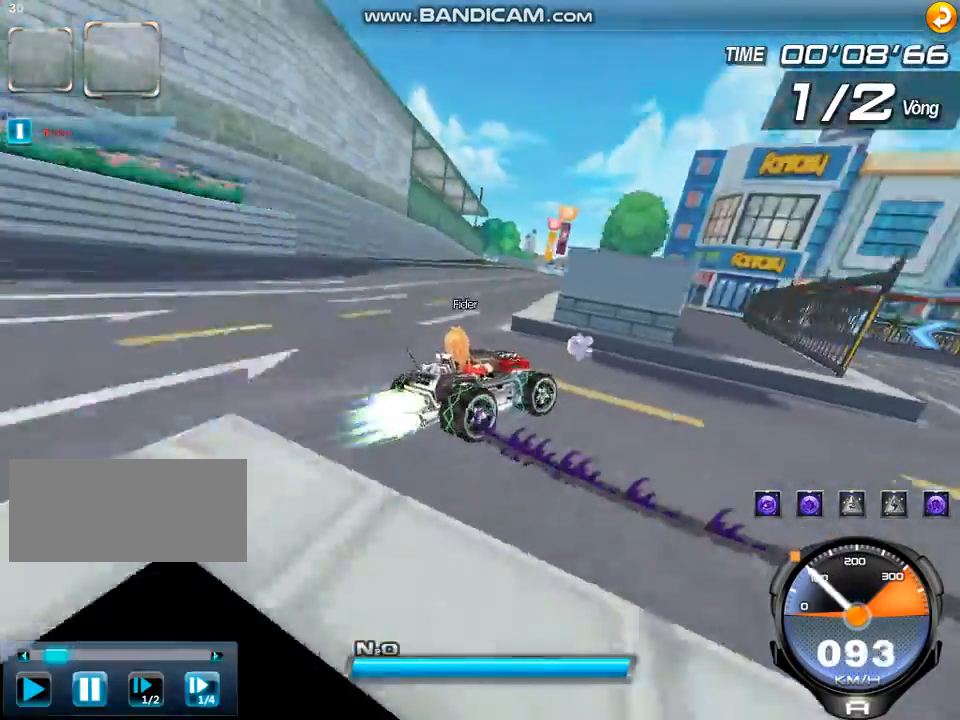
{"keys": ["w"], "events": [[167, "shift", "down"], [400, "left", "up"], [433, "shift", "up"], [433, "up", "up"]]}
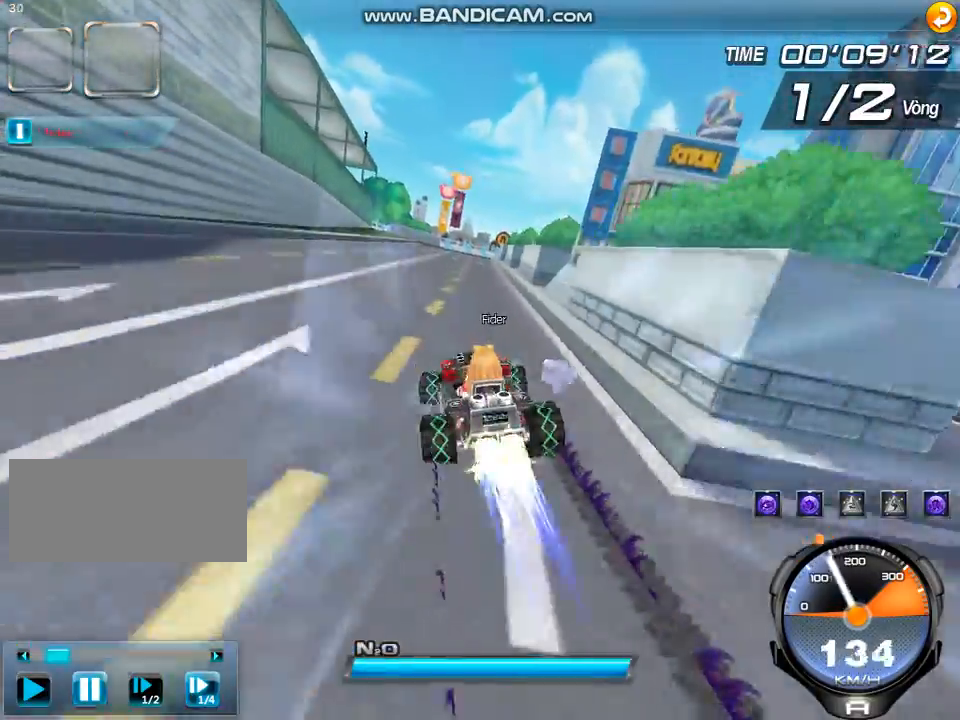
{"keys": ["ctrl", "right", "up", "w"], "events": [[67, "ctrl", "down"], [67, "up", "down"], [133, "ctrl", "up"], [133, "up", "up"], [167, "right", "down"], [233, "ctrl", "down"], [233, "up", "down"], [300, "ctrl", "up"], [300, "up", "up"], [400, "ctrl", "down"], [400, "up", "down"]]}